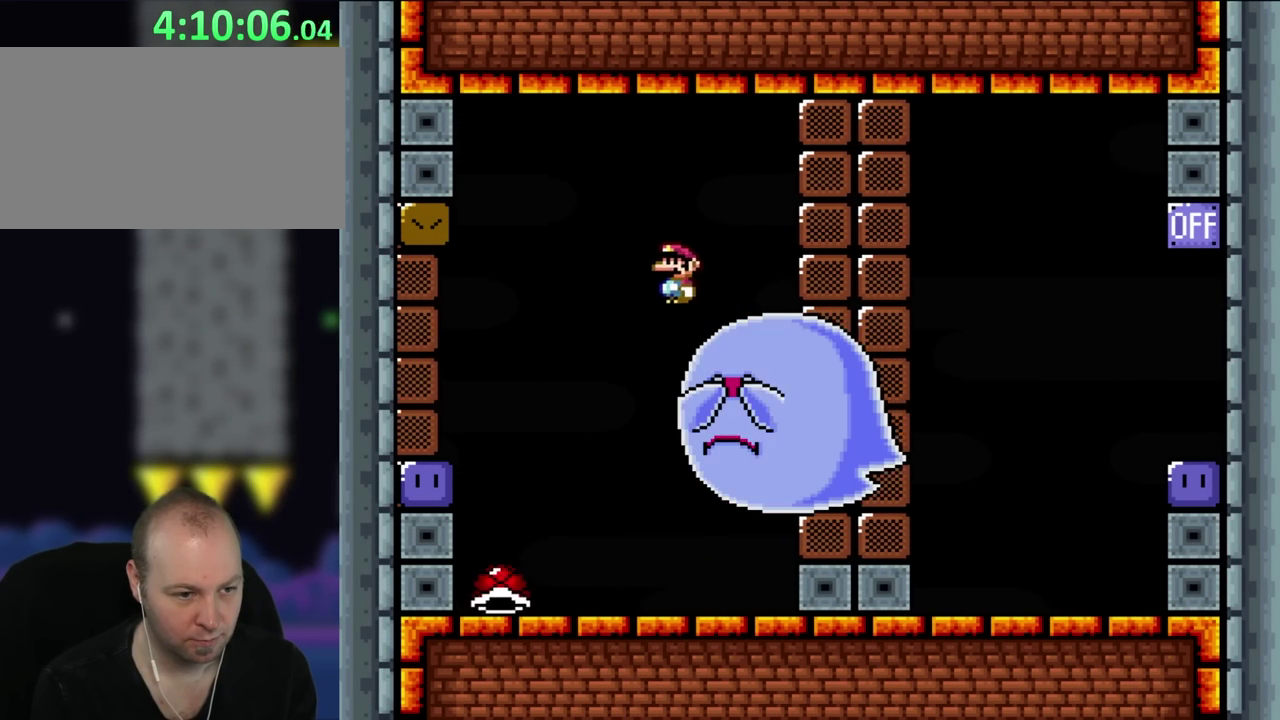
Gameplay with a controller (Nintendo layout); each line is a JSON object with the inputs held at the frame after it. "events" lists button and stick changes between this image and that frame as [ms after this image, input, new state], when the widget could be followed in between. Not read: A B L3 R3 X Y.
{"buttons": ["DPAD_RIGHT"], "events": [[367, "DPAD_RIGHT", "down"]]}
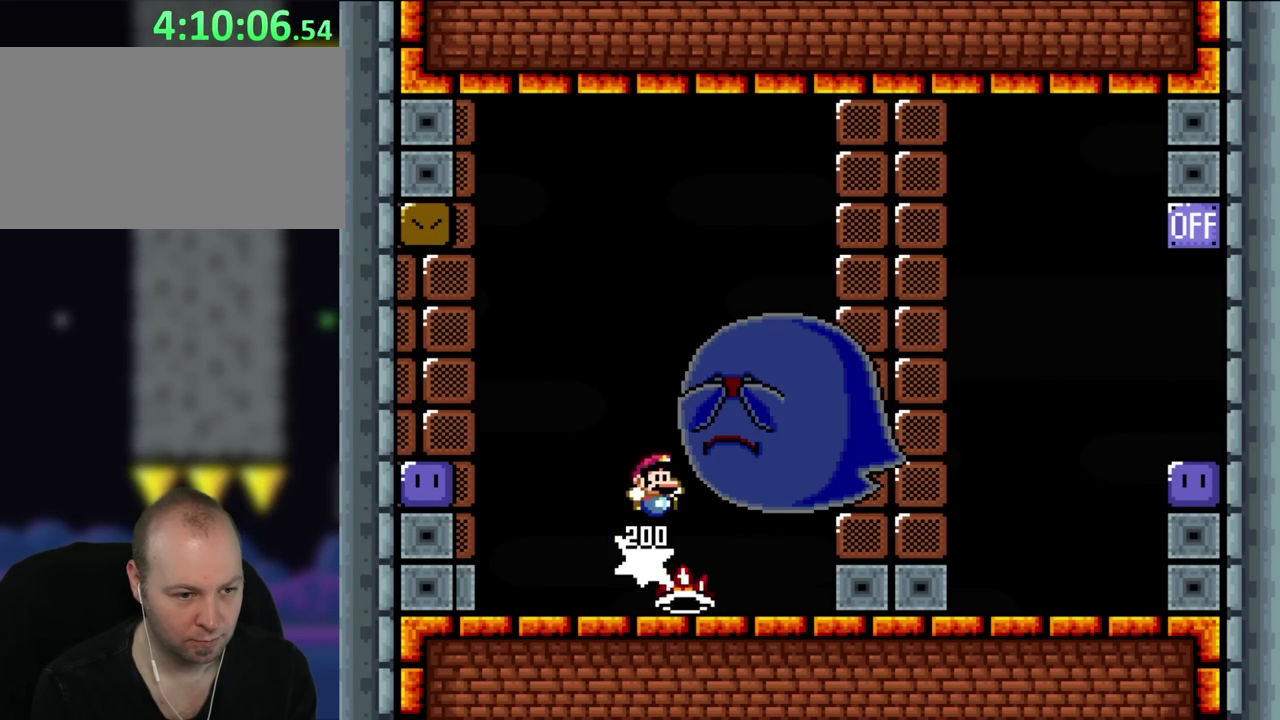
{"buttons": [], "events": [[183, "DPAD_RIGHT", "up"], [283, "DPAD_LEFT", "down"], [400, "DPAD_LEFT", "up"]]}
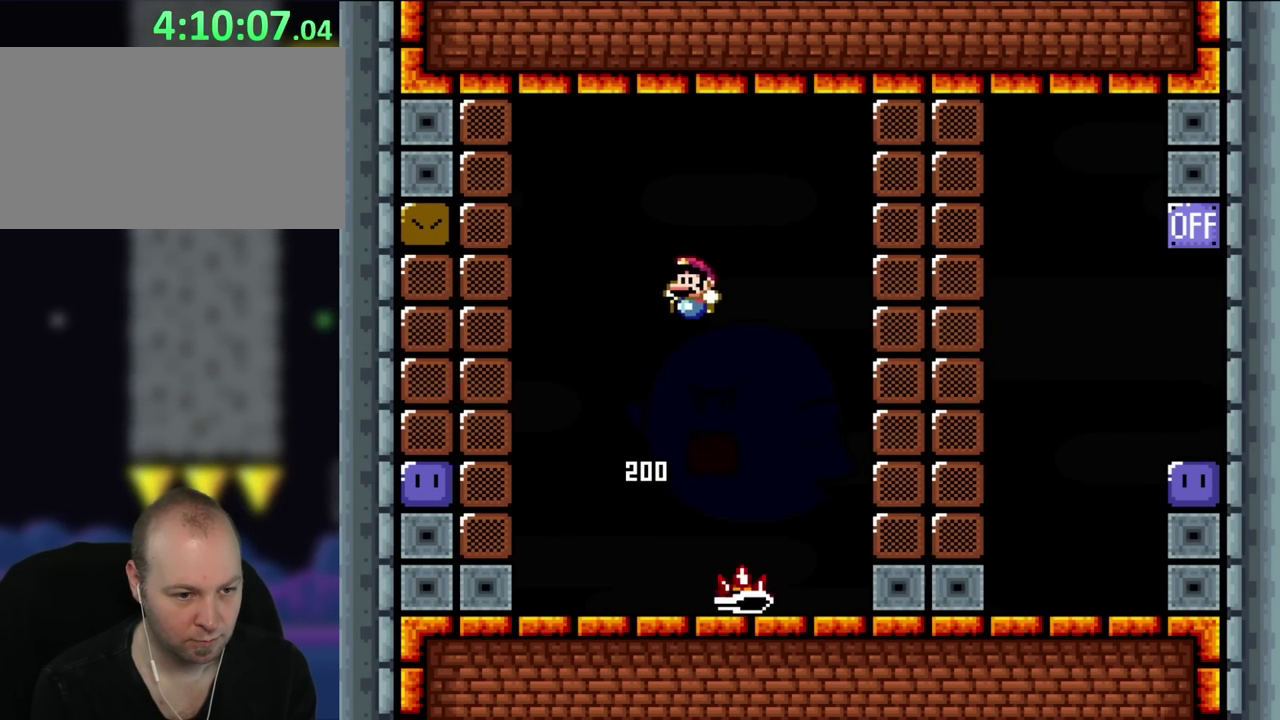
{"buttons": ["DPAD_RIGHT"], "events": [[50, "DPAD_LEFT", "down"], [283, "DPAD_LEFT", "up"], [400, "DPAD_RIGHT", "down"]]}
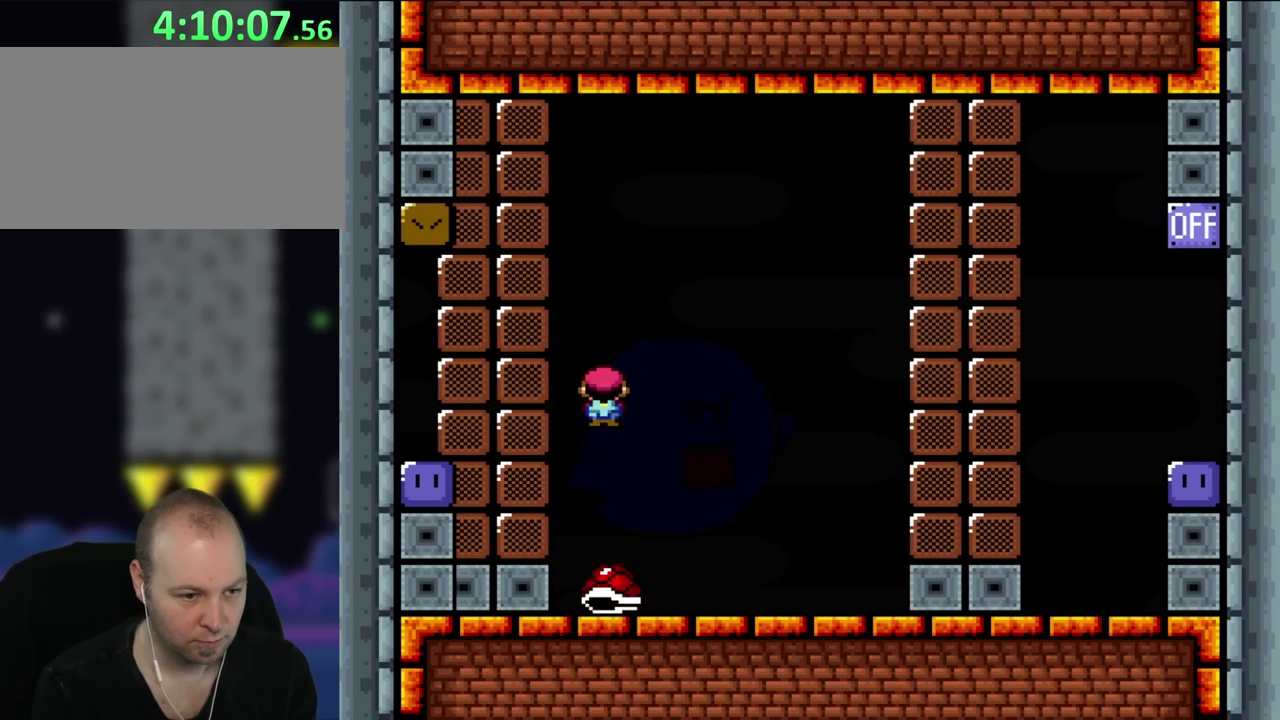
{"buttons": ["DPAD_RIGHT"], "events": []}
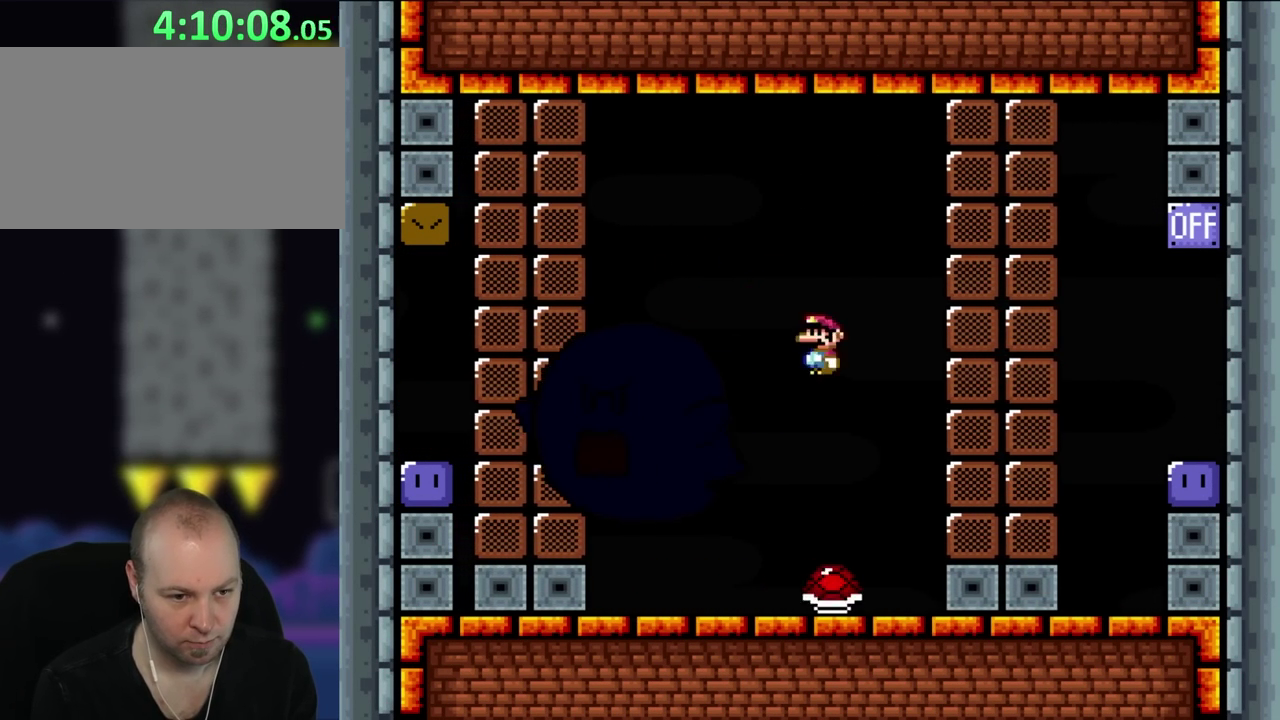
{"buttons": [], "events": [[167, "DPAD_UP", "down"], [217, "DPAD_LEFT", "down"], [217, "DPAD_RIGHT", "up"], [250, "DPAD_UP", "up"], [433, "DPAD_LEFT", "up"]]}
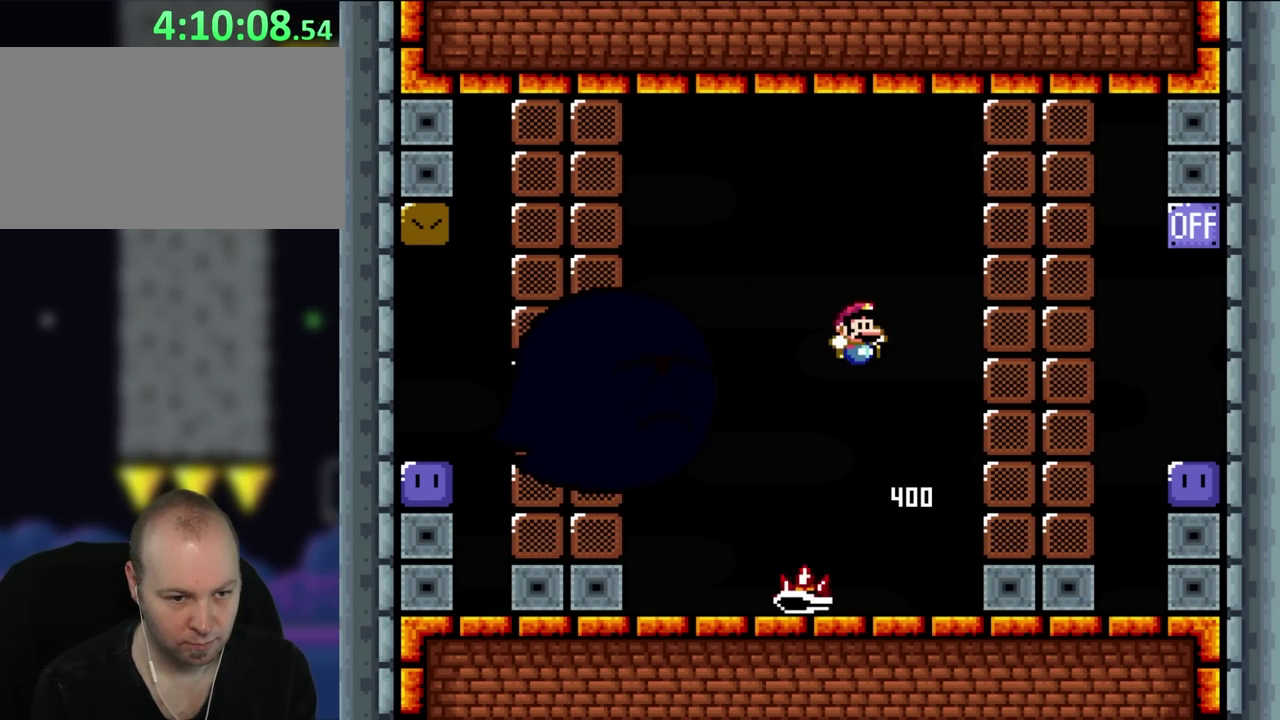
{"buttons": [], "events": [[117, "DPAD_RIGHT", "down"], [250, "DPAD_RIGHT", "up"], [283, "DPAD_LEFT", "down"], [400, "DPAD_LEFT", "up"]]}
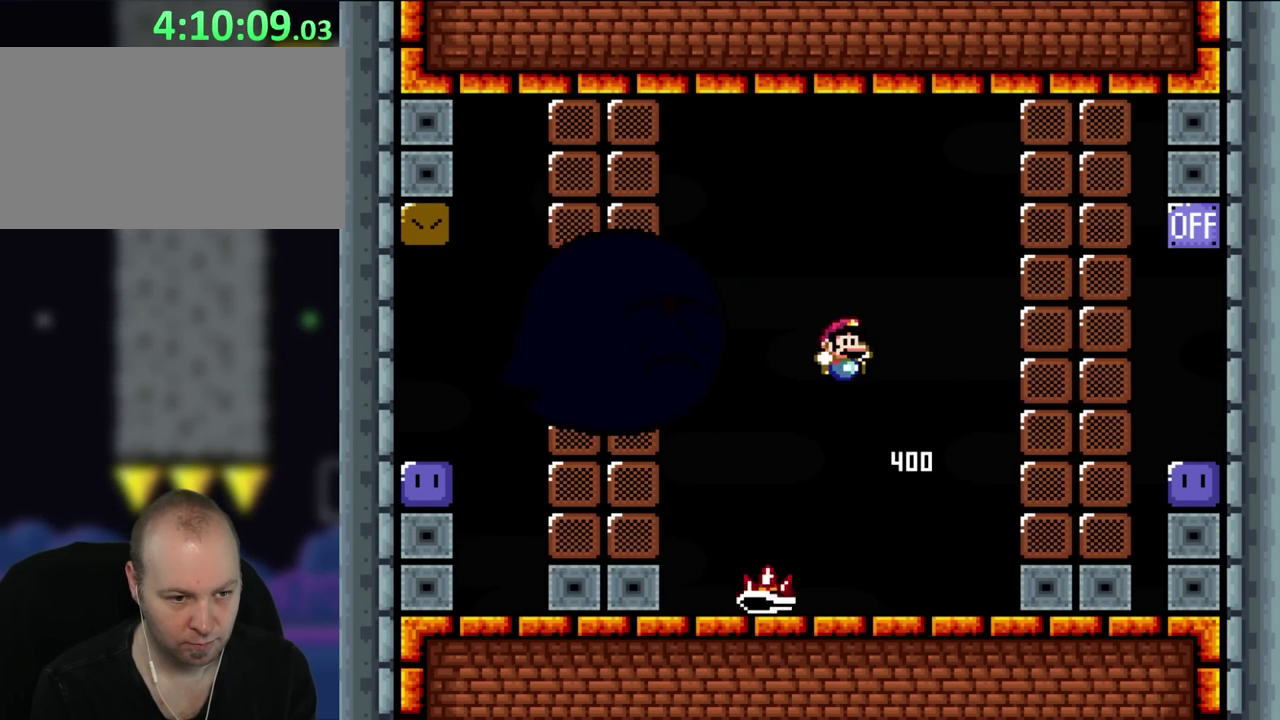
{"buttons": [], "events": [[100, "DPAD_RIGHT", "down"], [317, "DPAD_RIGHT", "up"]]}
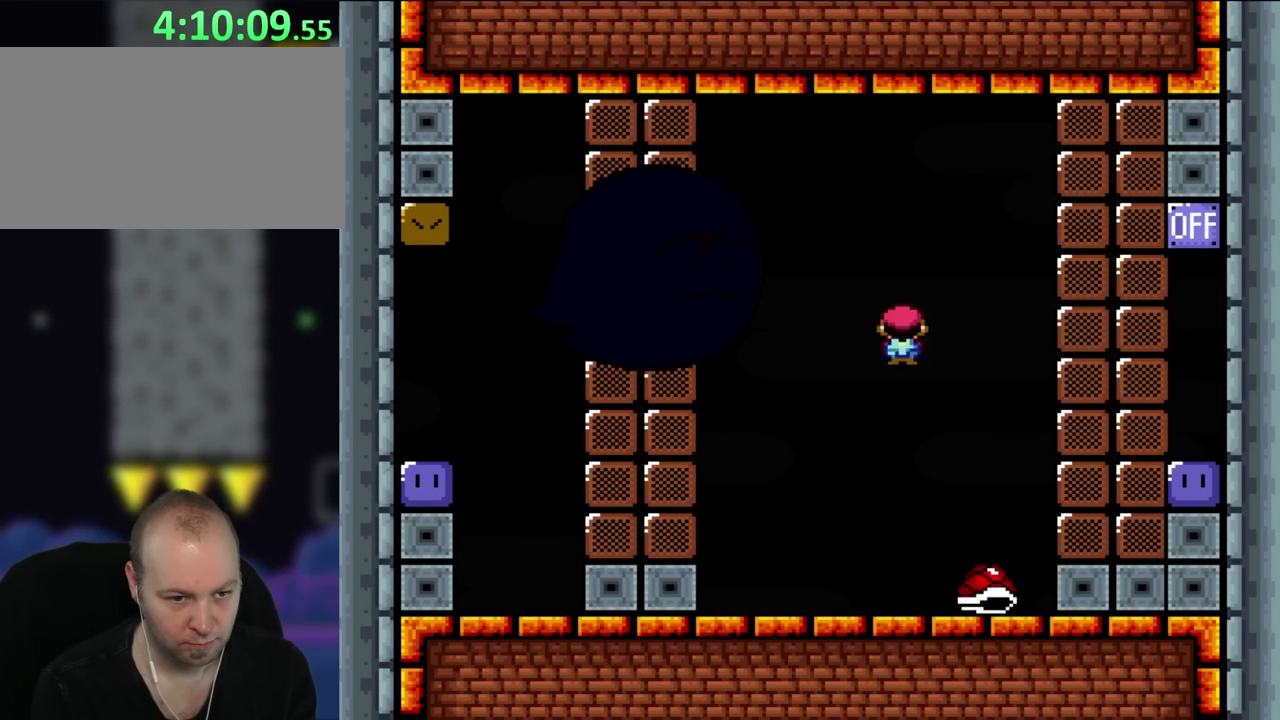
{"buttons": [], "events": [[17, "DPAD_LEFT", "down"], [117, "DPAD_LEFT", "up"]]}
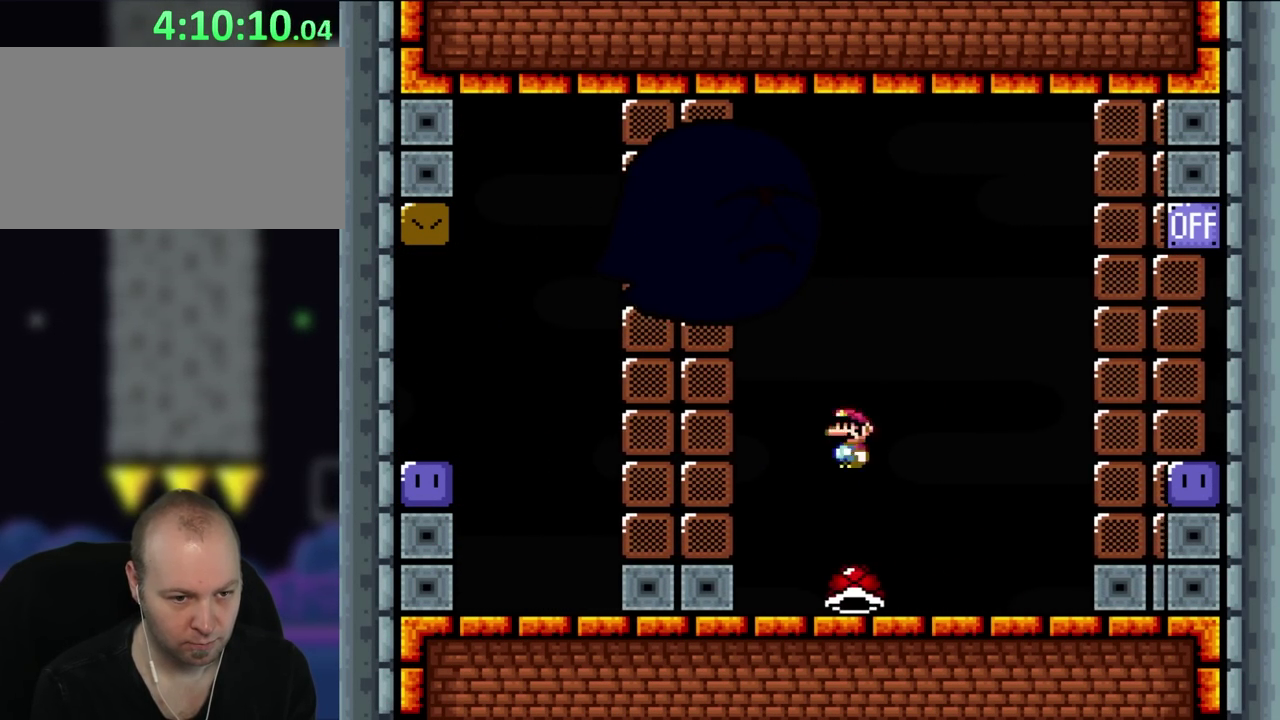
{"buttons": ["DPAD_RIGHT"], "events": [[17, "DPAD_LEFT", "down"], [217, "DPAD_LEFT", "up"], [250, "DPAD_RIGHT", "down"]]}
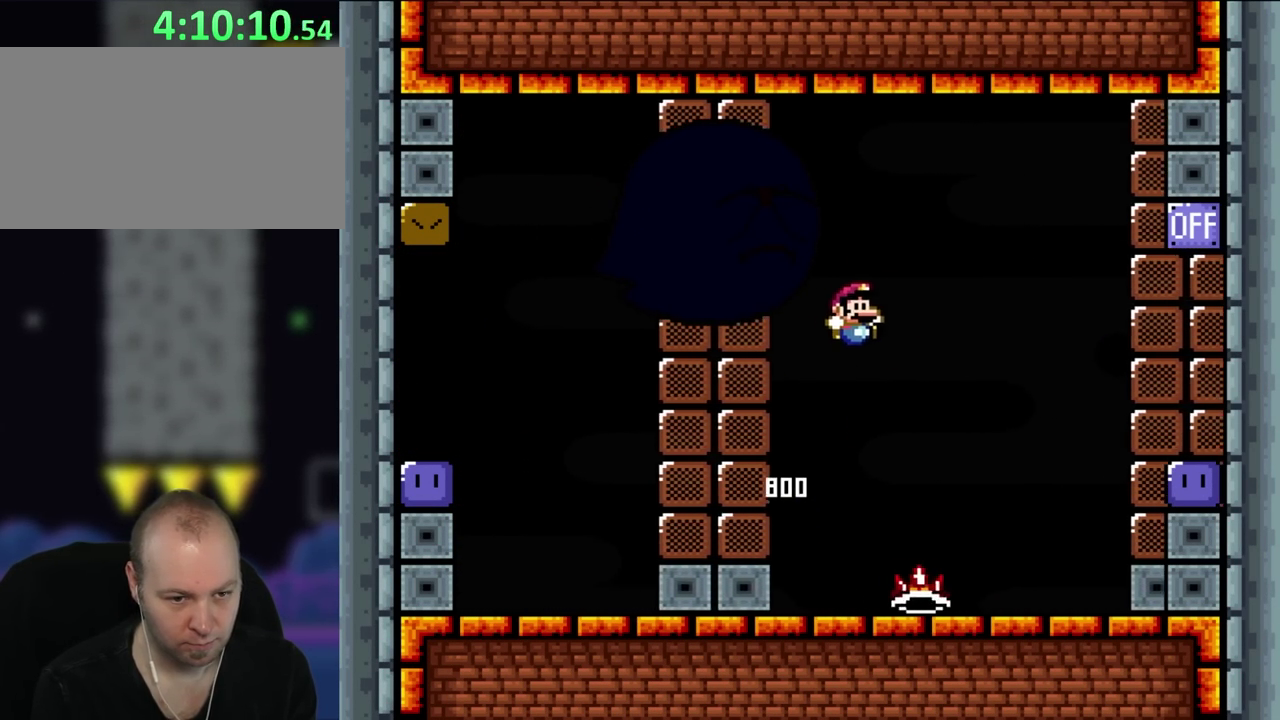
{"buttons": ["DPAD_RIGHT"], "events": []}
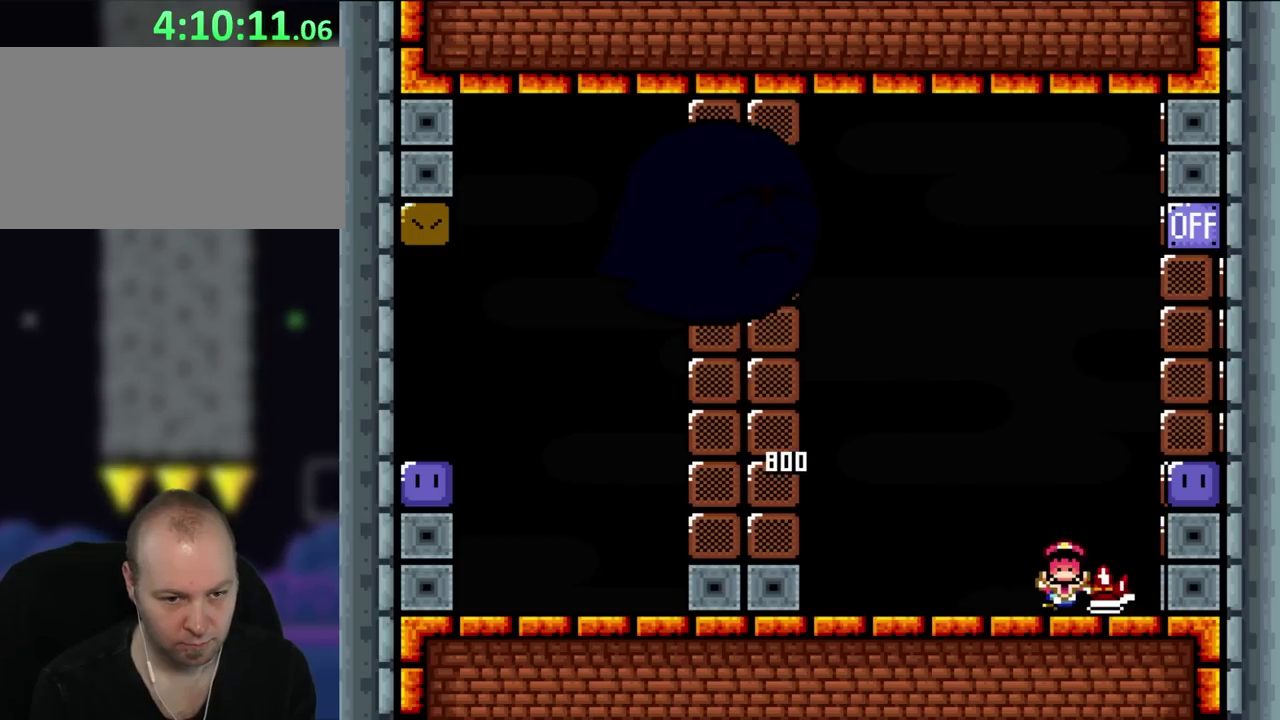
{"buttons": [], "events": [[450, "DPAD_RIGHT", "up"]]}
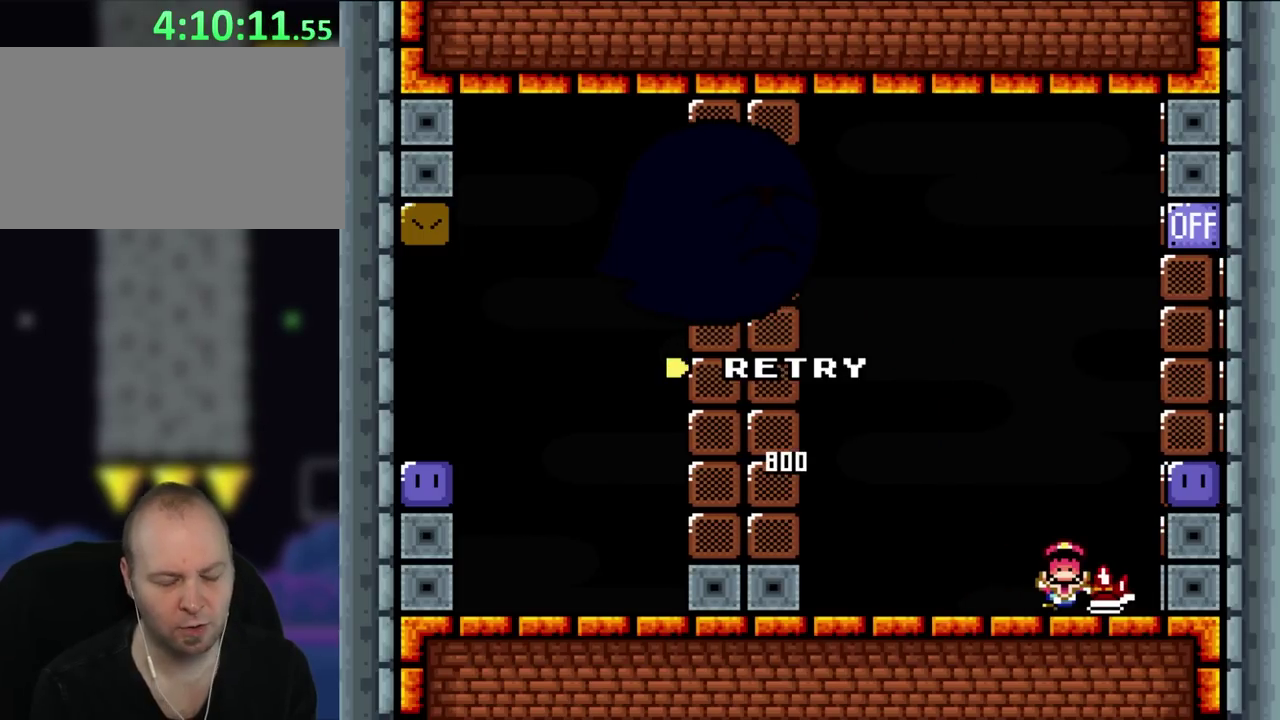
{"buttons": [], "events": []}
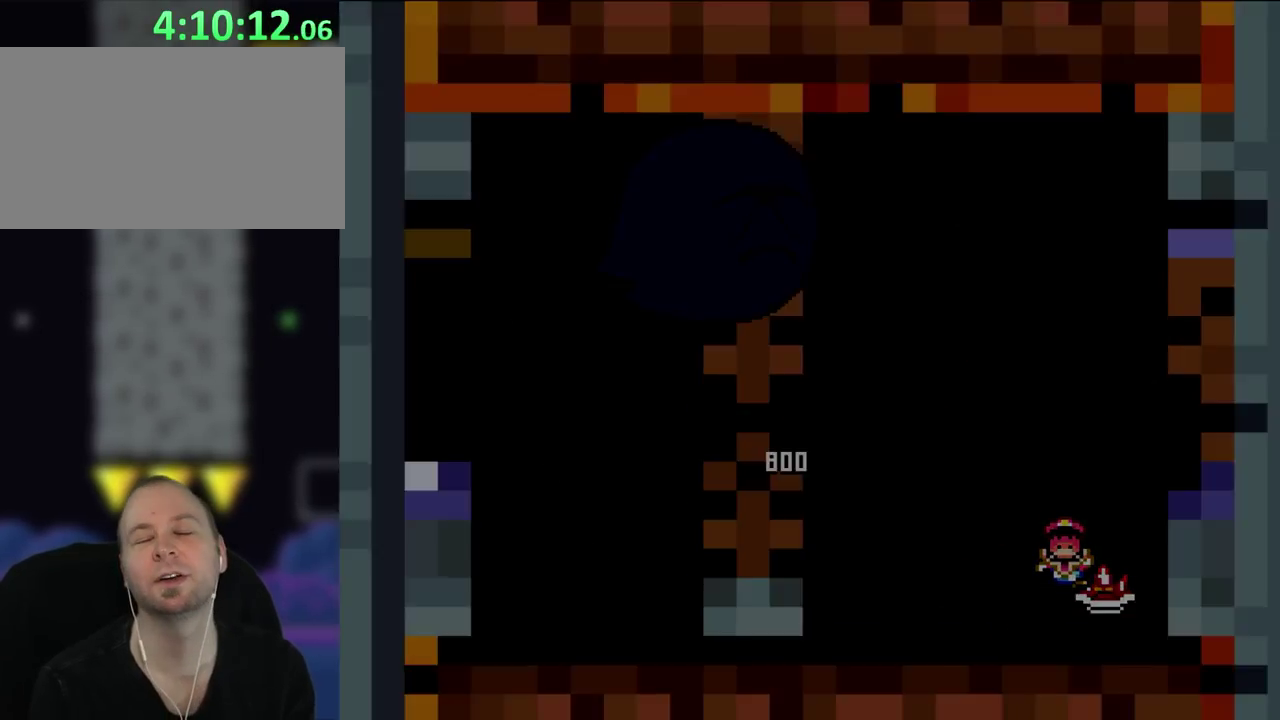
{"buttons": [], "events": []}
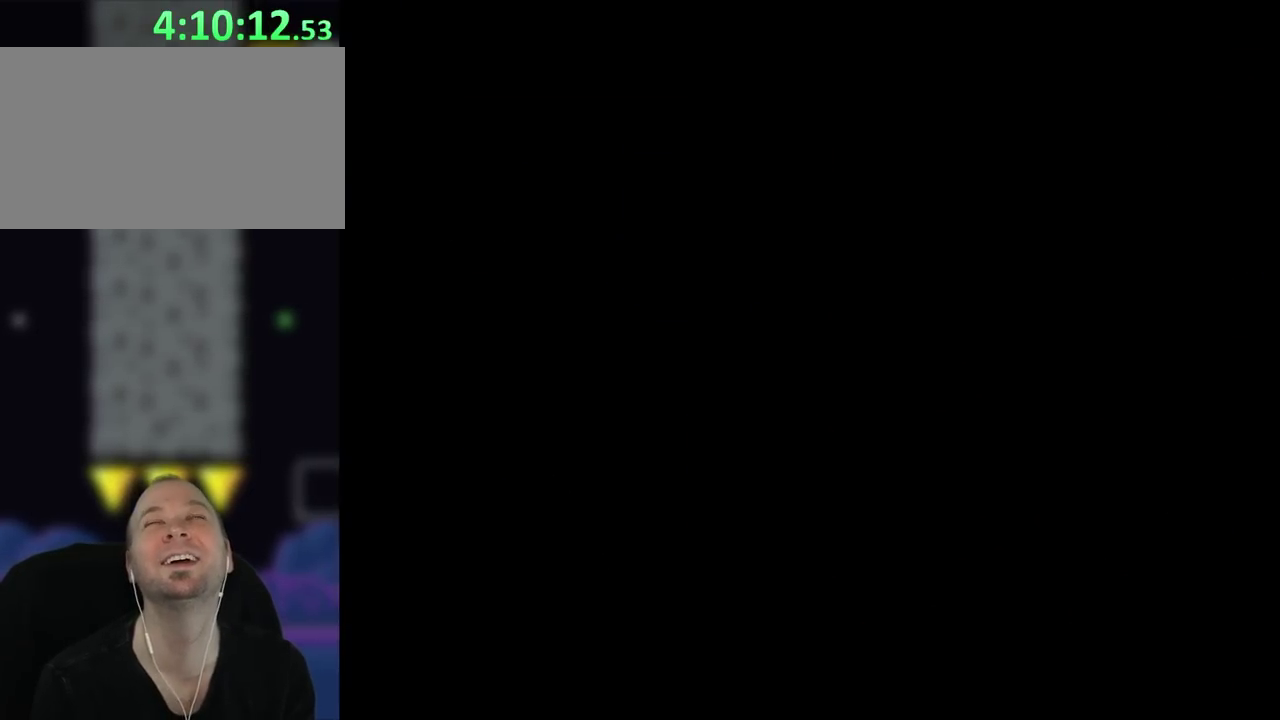
{"buttons": [], "events": []}
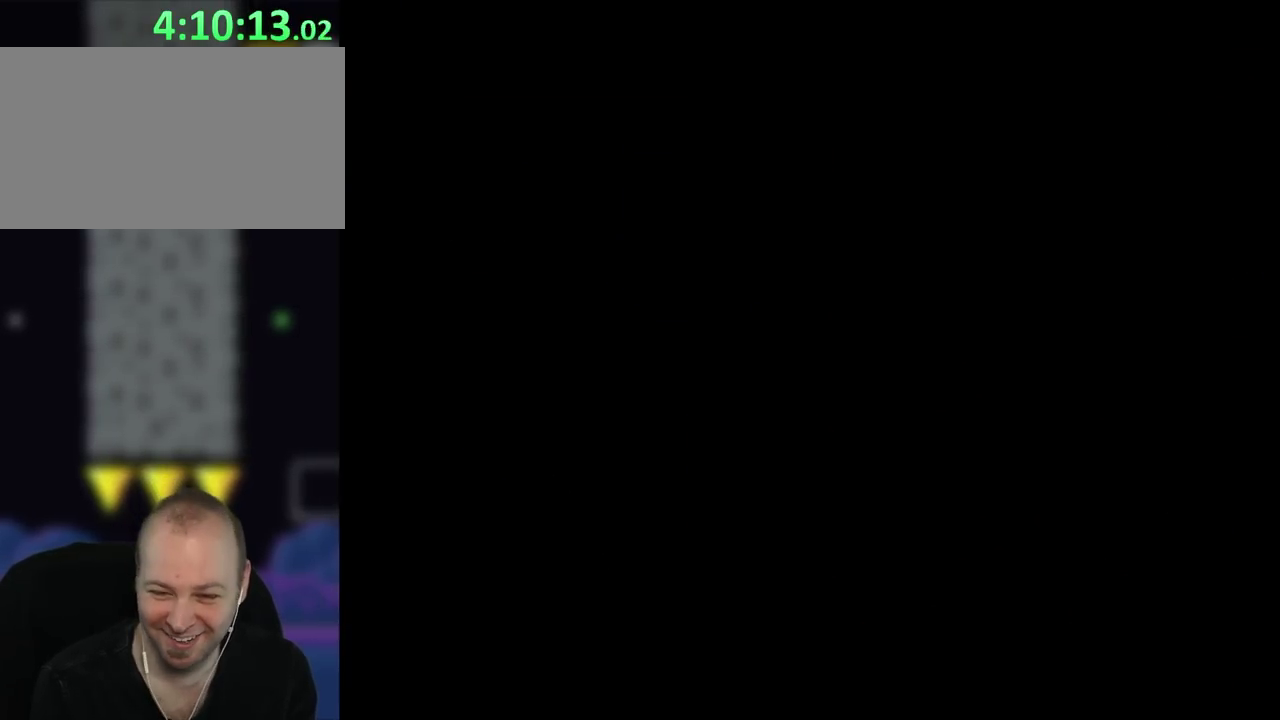
{"buttons": [], "events": []}
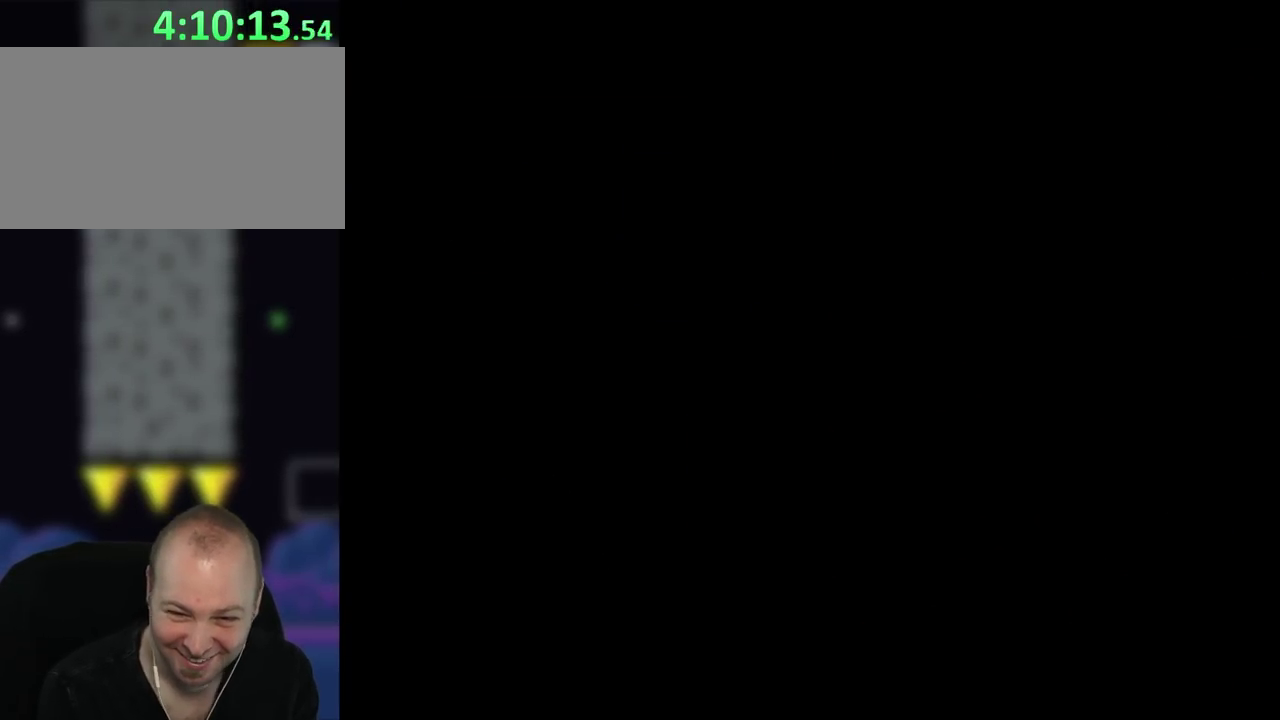
{"buttons": [], "events": []}
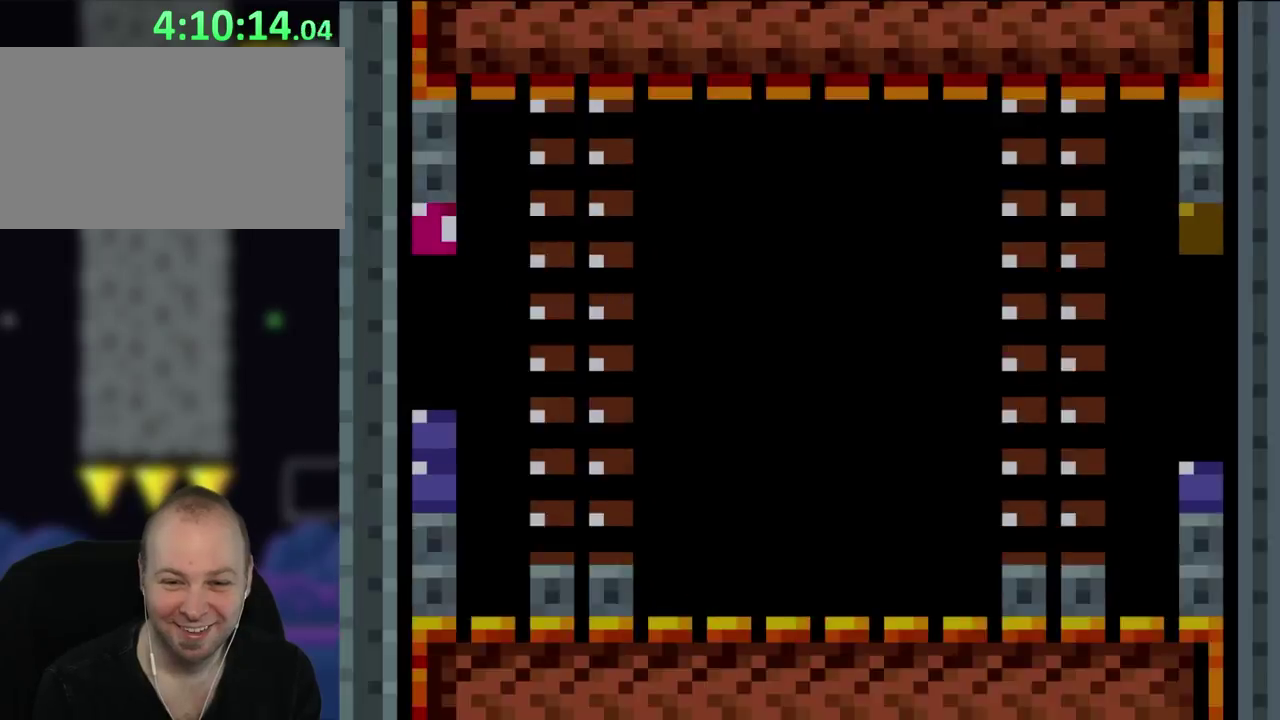
{"buttons": [], "events": []}
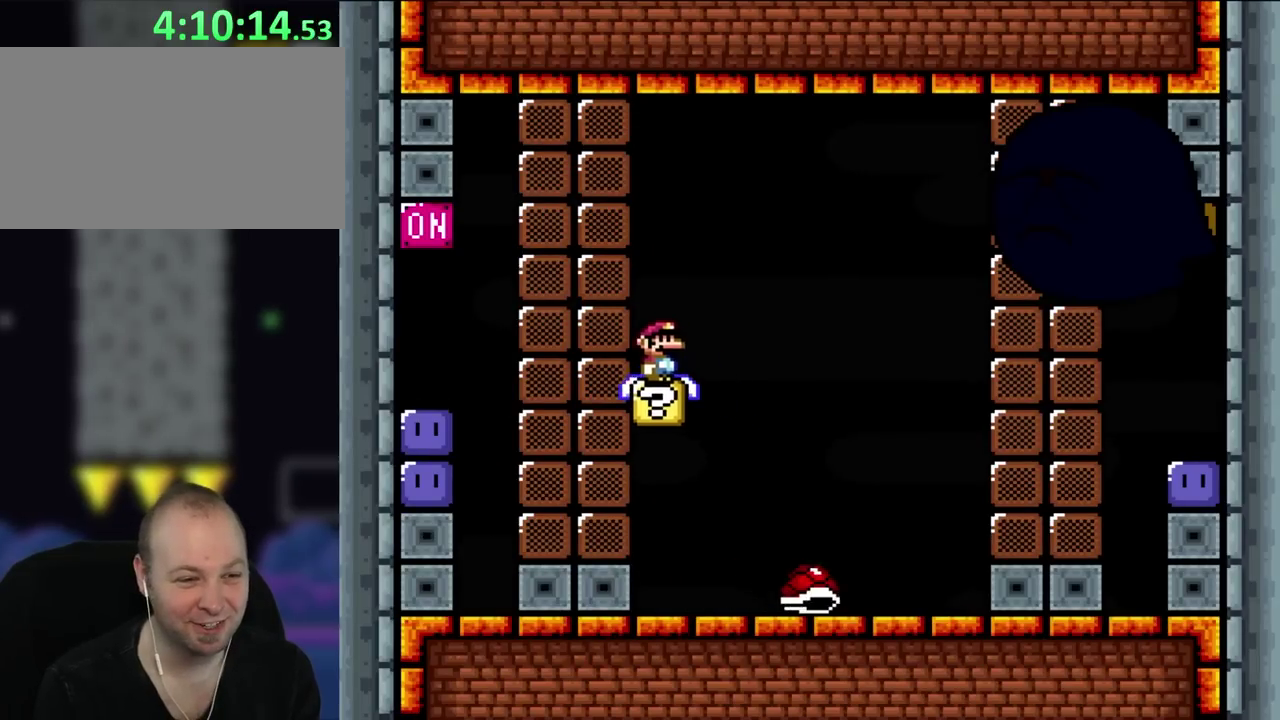
{"buttons": [], "events": [[333, "DPAD_RIGHT", "down"], [433, "DPAD_RIGHT", "up"]]}
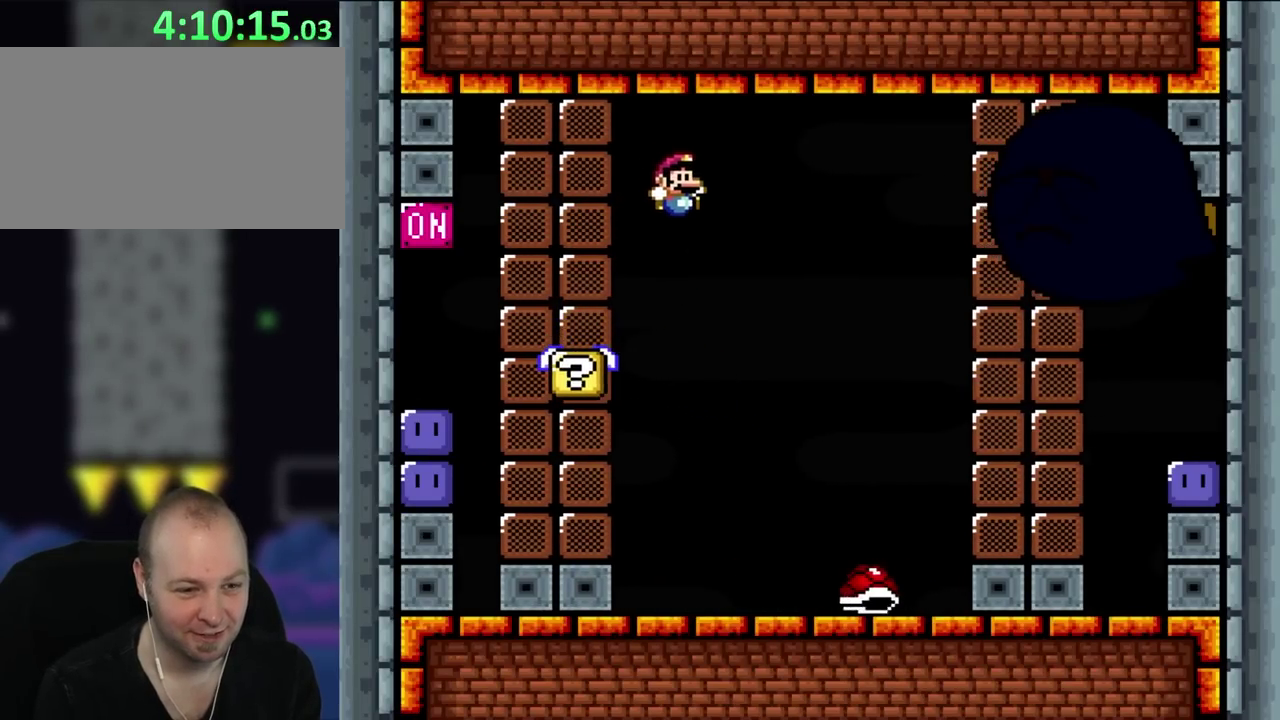
{"buttons": [], "events": [[250, "DPAD_LEFT", "down"], [367, "DPAD_LEFT", "up"]]}
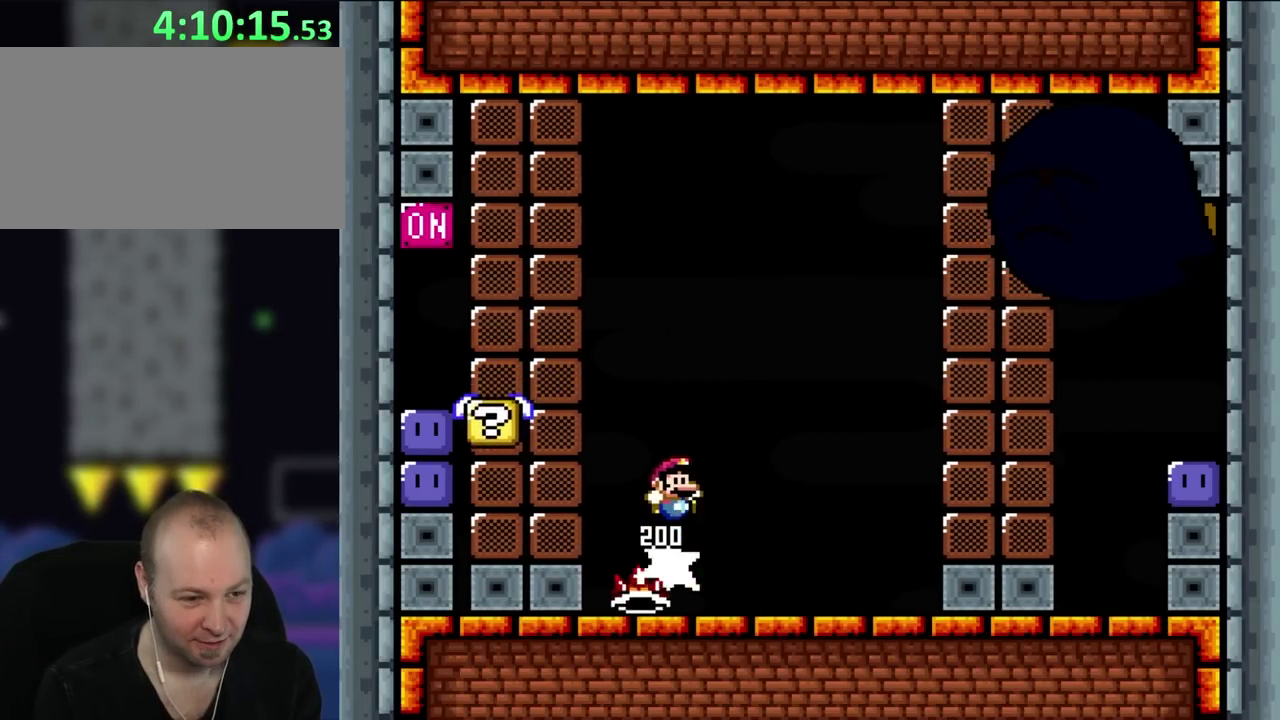
{"buttons": ["DPAD_RIGHT"], "events": [[33, "DPAD_RIGHT", "down"], [167, "DPAD_RIGHT", "up"], [483, "DPAD_RIGHT", "down"]]}
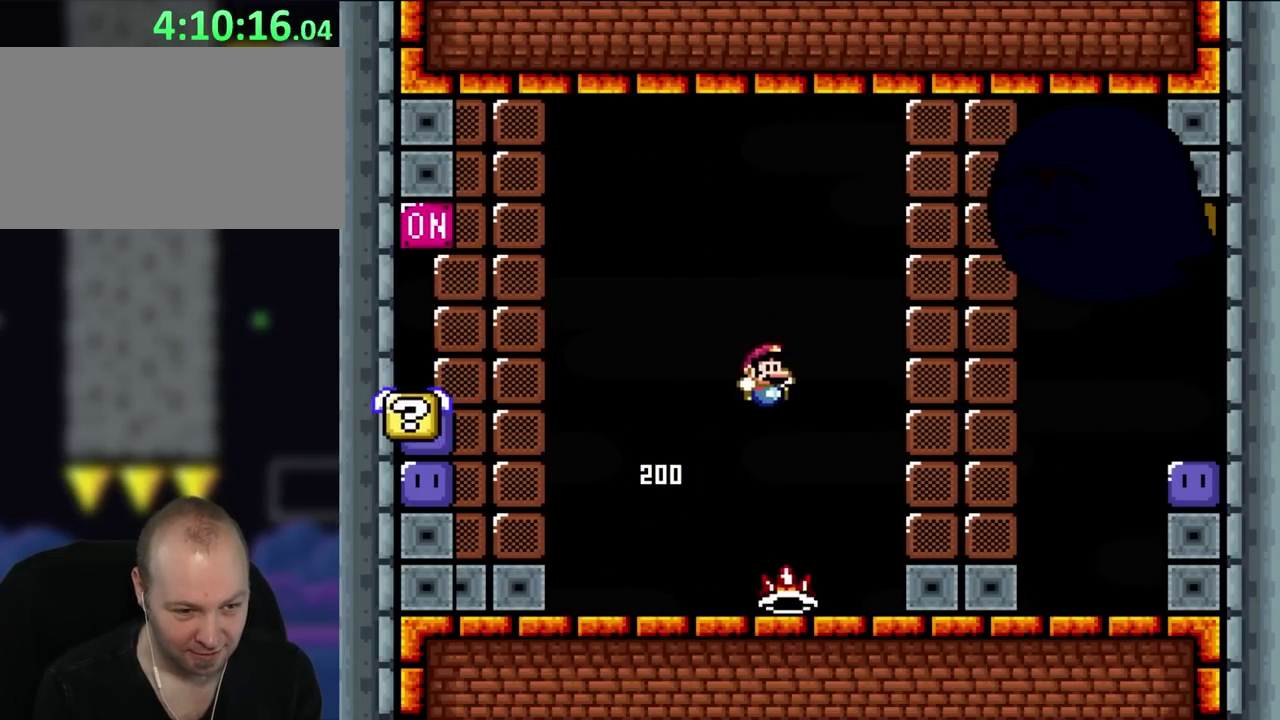
{"buttons": ["DPAD_LEFT"], "events": [[167, "DPAD_RIGHT", "up"], [233, "DPAD_LEFT", "down"]]}
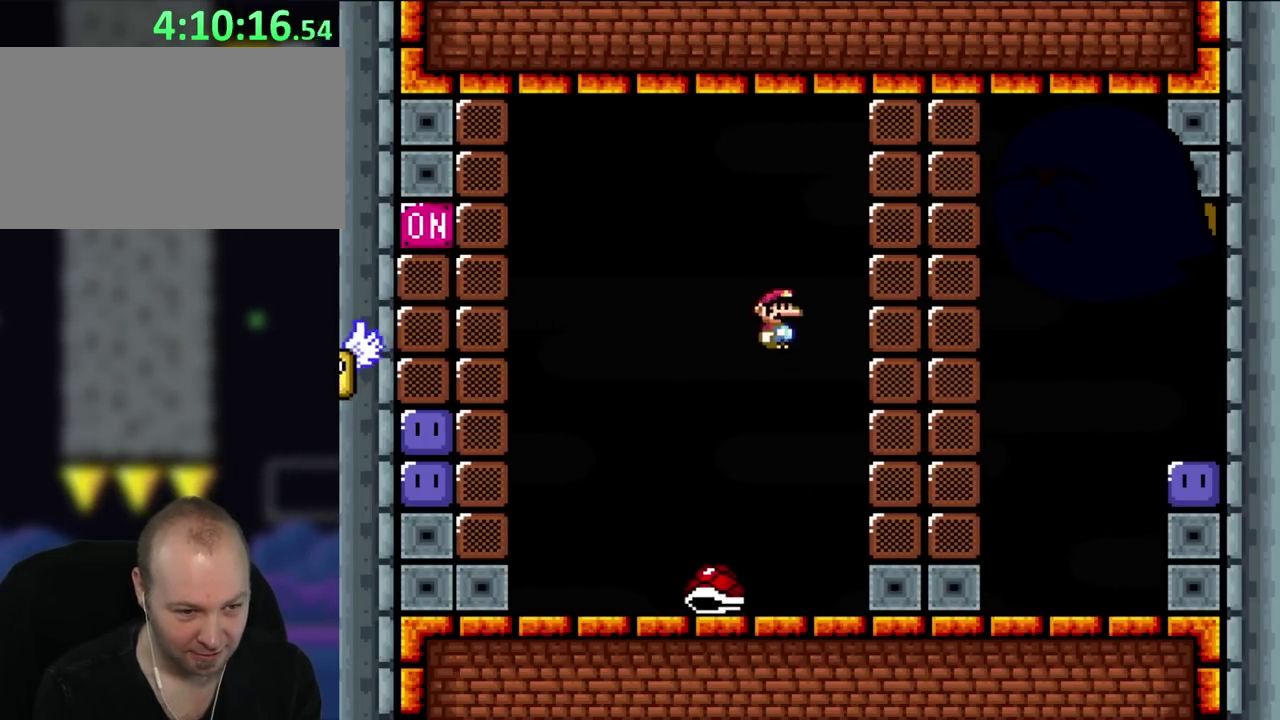
{"buttons": ["DPAD_LEFT"], "events": []}
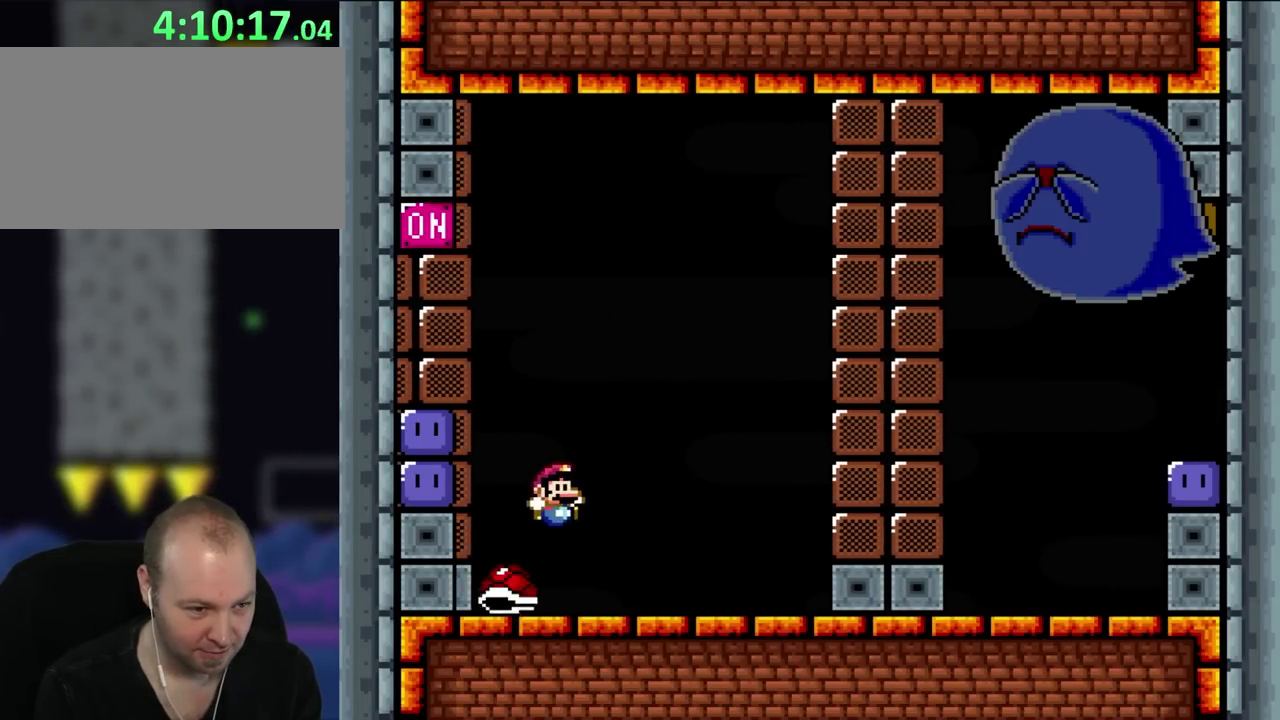
{"buttons": ["DPAD_LEFT"], "events": [[17, "DPAD_LEFT", "up"], [33, "DPAD_RIGHT", "down"], [167, "DPAD_RIGHT", "up"], [300, "DPAD_LEFT", "down"]]}
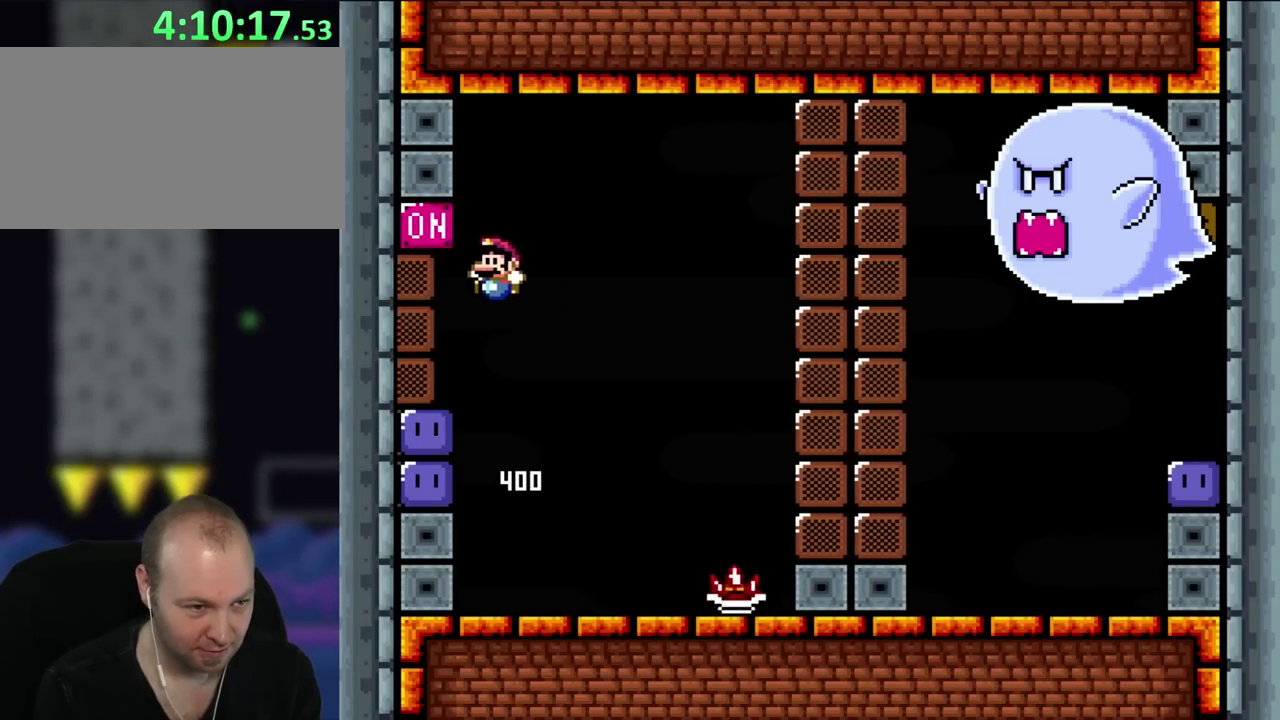
{"buttons": ["DPAD_LEFT"], "events": []}